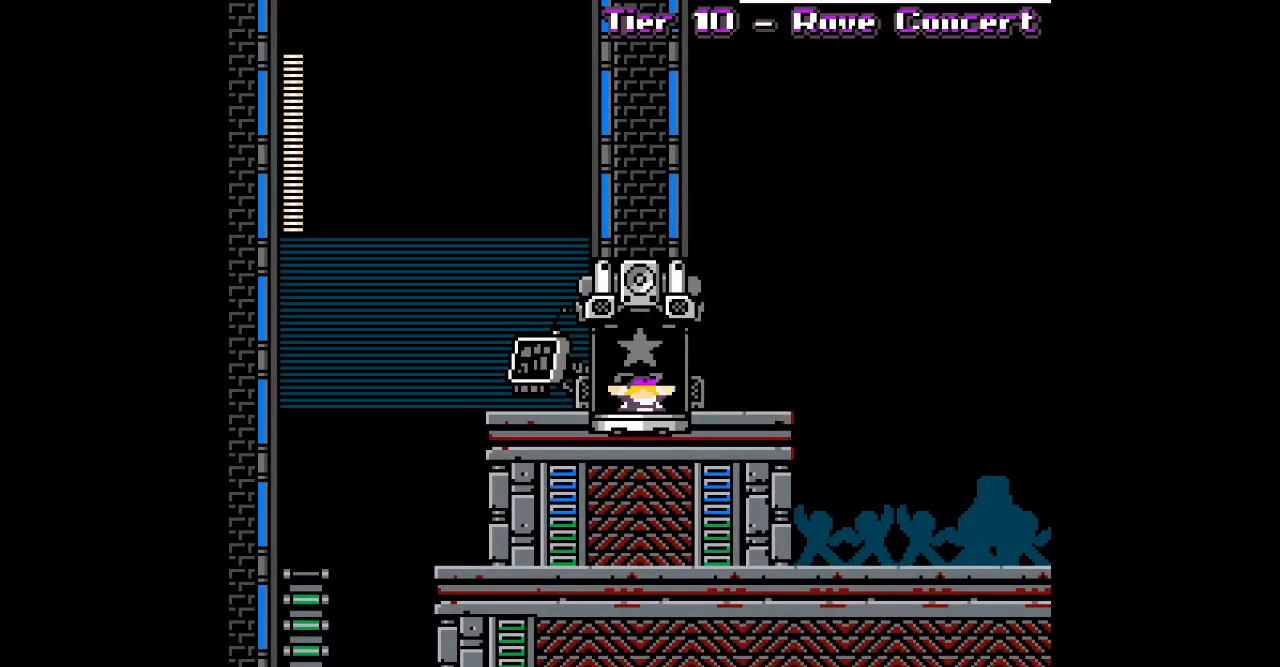
Gameplay with a controller (Xbox layout); each line is a JSON object with the inputs held at the frame after it. "events" lists button and stick changes between this image and that frame as [ms after this image, input, new state], when the widget could be followed in between. Not read: HOME L2 L3 R2 SELECT START left_stick right_stick.
{"buttons": ["DPAD_LEFT"], "events": [[417, "DPAD_LEFT", "down"]]}
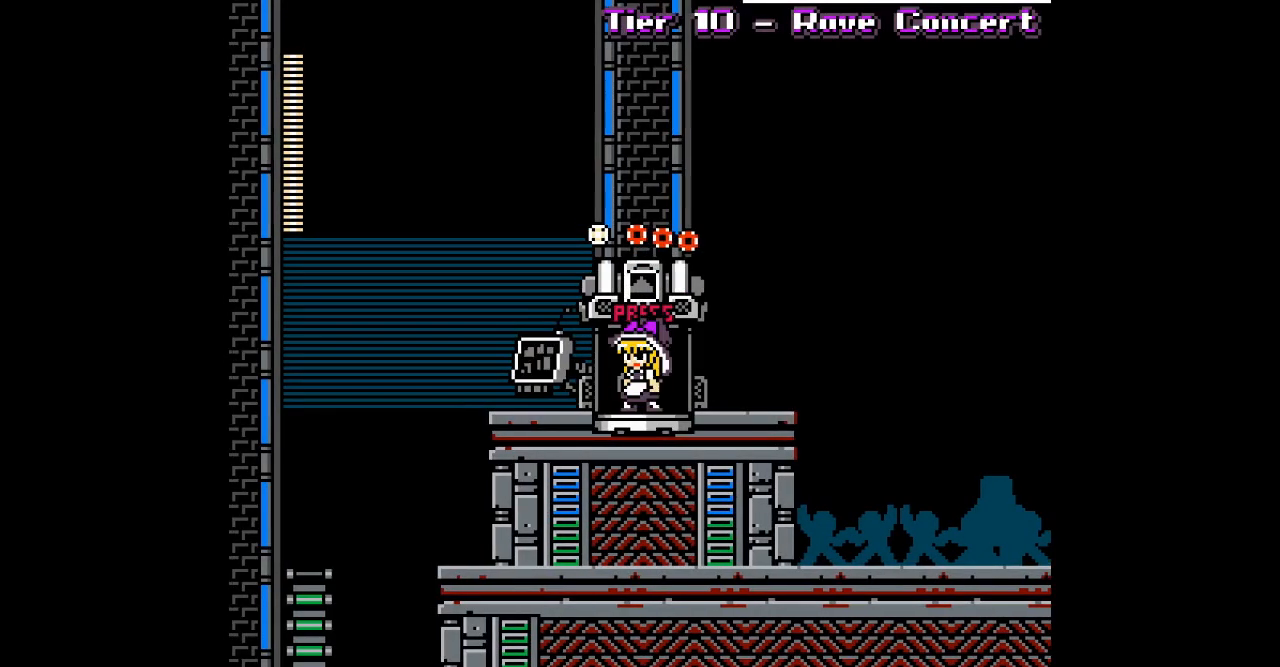
{"buttons": [], "events": [[417, "DPAD_LEFT", "up"]]}
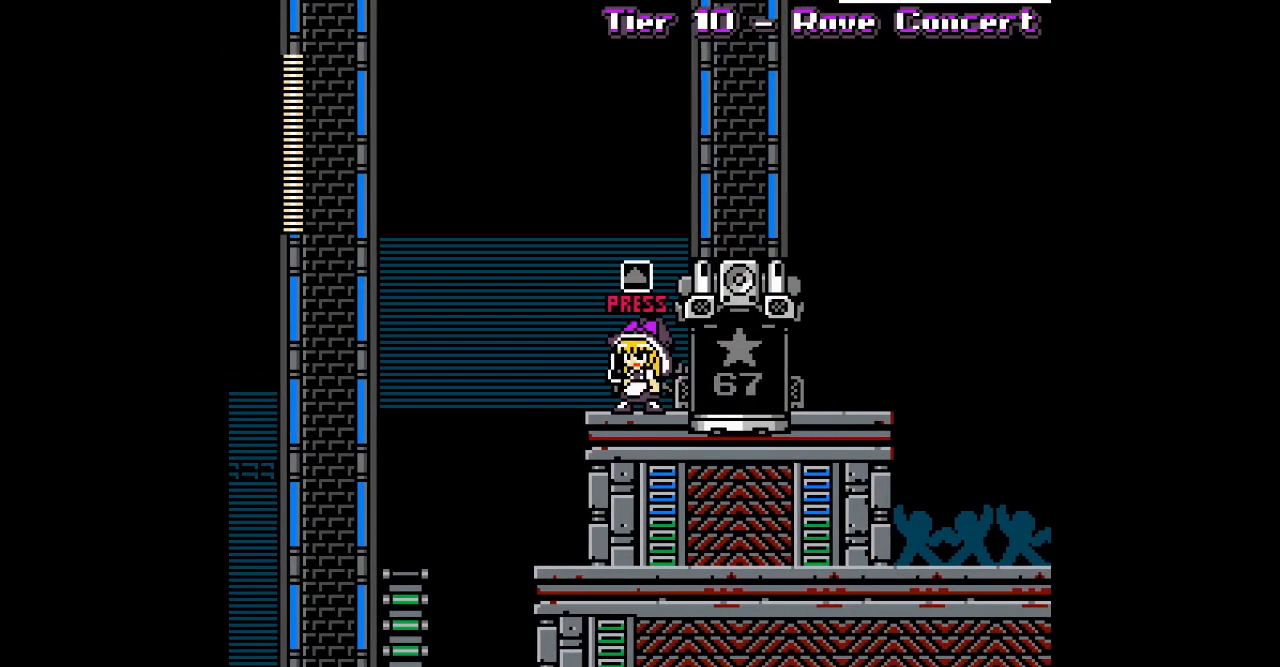
{"buttons": [], "events": [[183, "DPAD_UP", "down"], [250, "DPAD_UP", "up"]]}
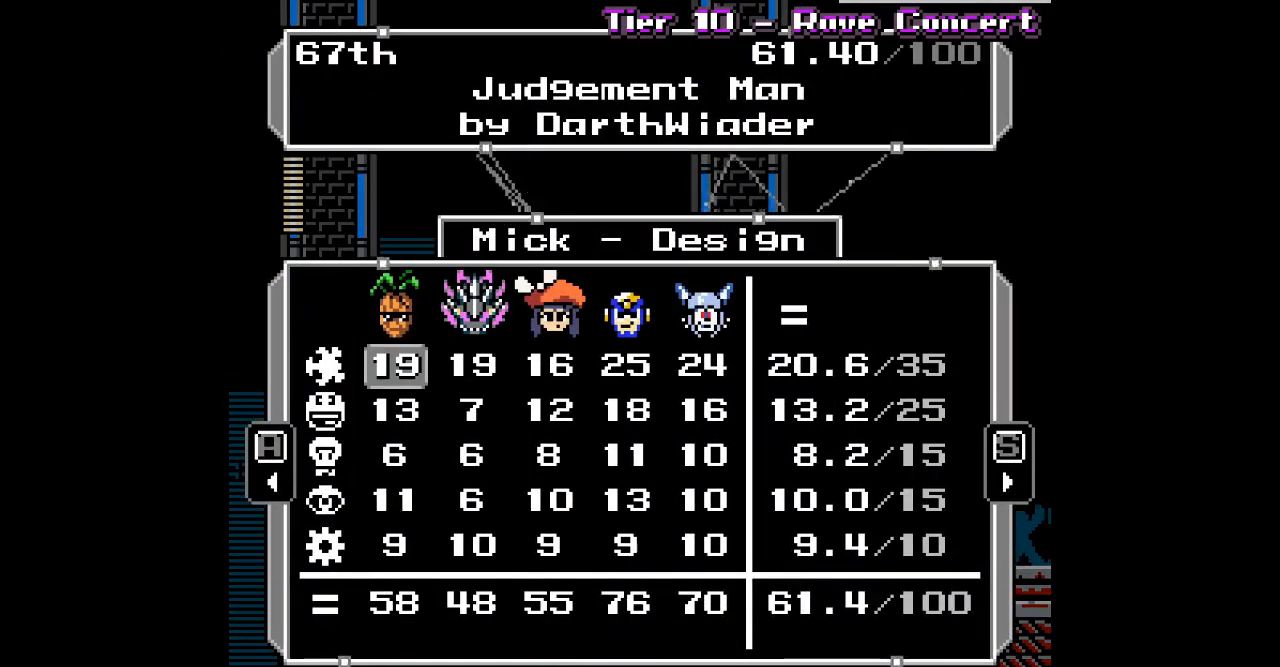
{"buttons": []}
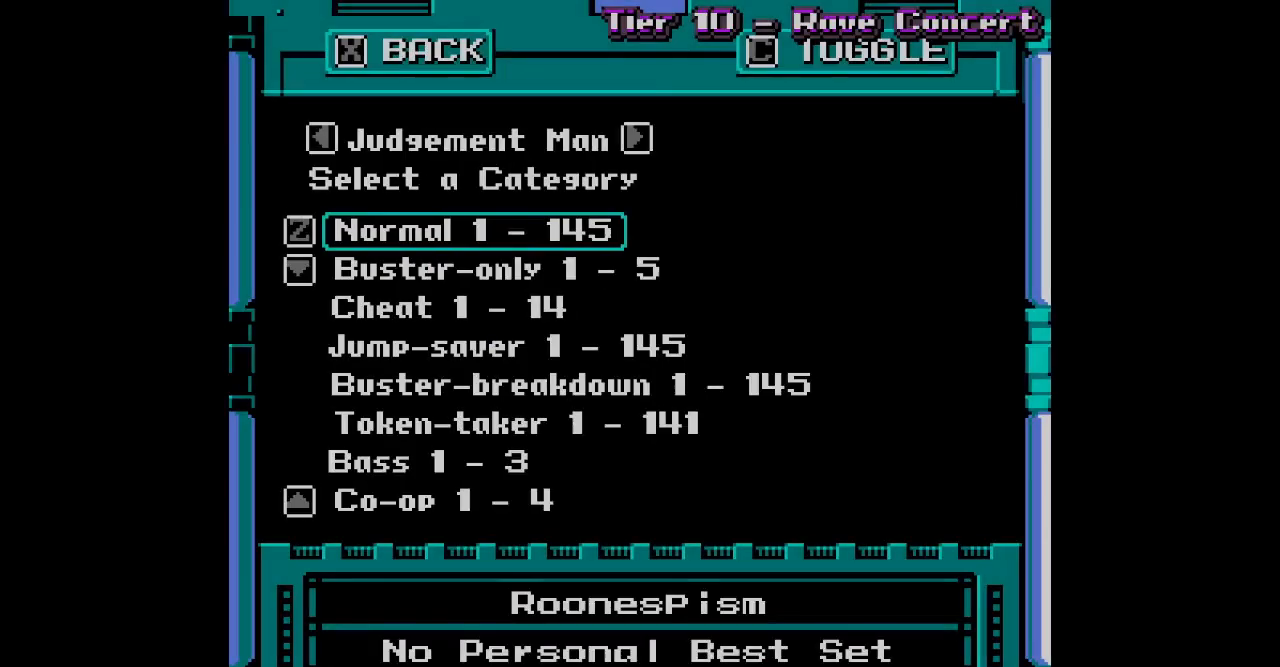
{"buttons": [], "events": []}
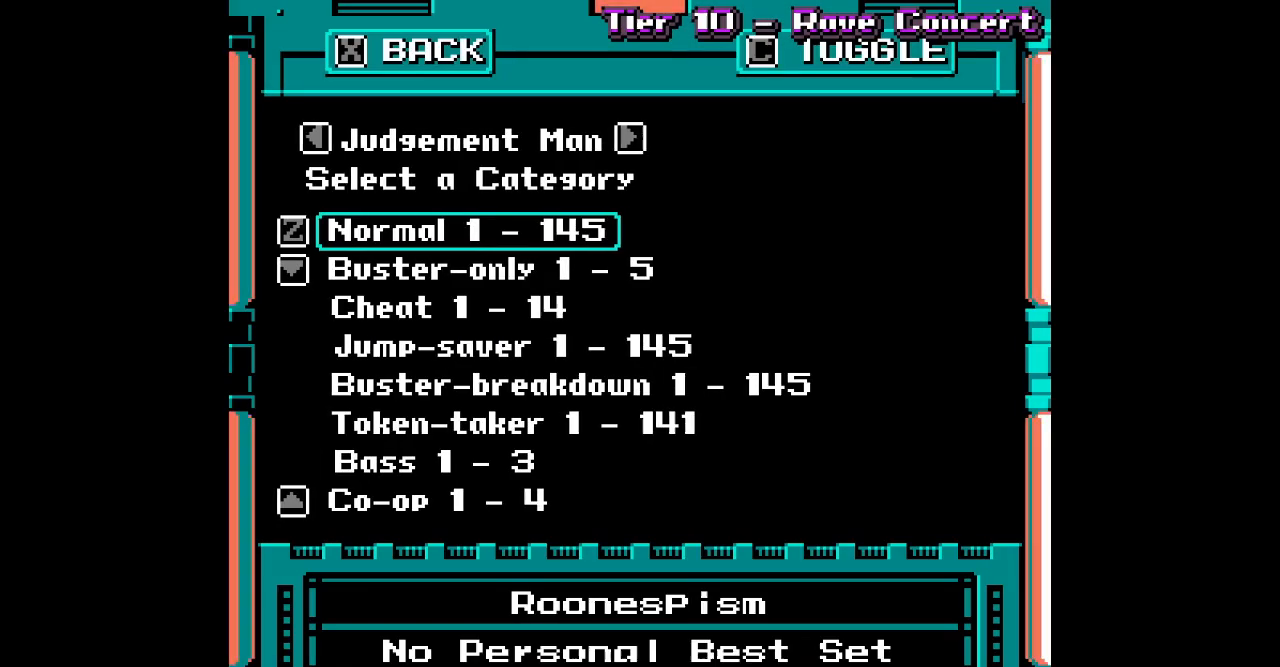
{"buttons": ["R3"], "events": [[467, "R3", "down"]]}
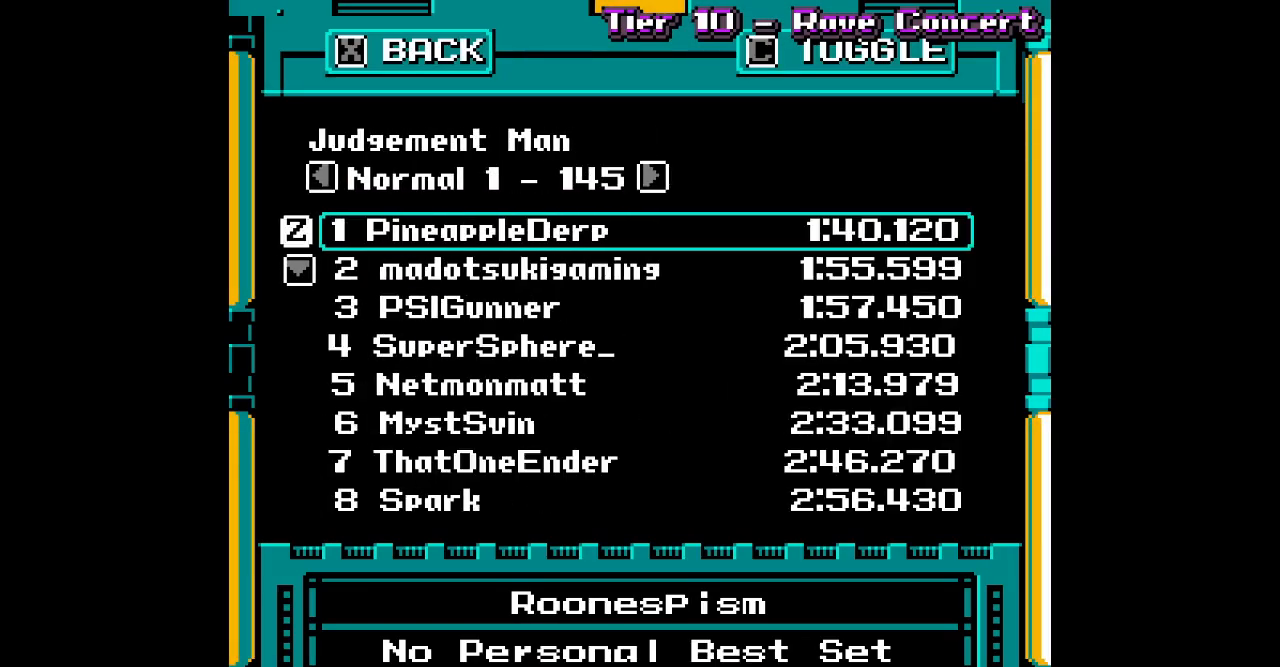
{"buttons": [], "events": [[50, "R3", "up"]]}